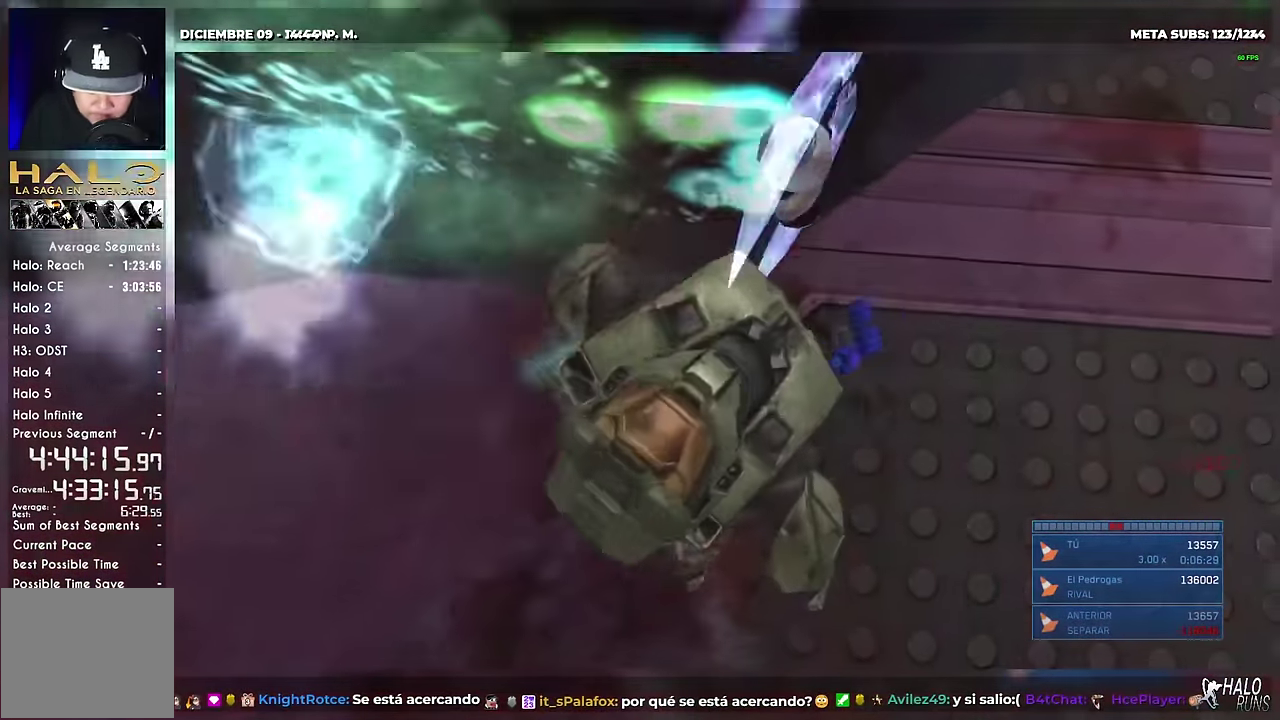
Gameplay with a controller (Xbox layout); each line is a JSON object with the inputs held at the frame after it. "events" lists button and stick changes between this image and that frame as [ms after this image, input, new state], when the widget could be followed in between. Not read: DPAD_DOWN DPAD_LEFT DPAD_RIGHT DPAD_UP L3 R3 SELECT Y keyboard_mouse.
{"buttons": ["R1"], "left_stick": "center", "right_stick": "center", "events": [[133, "START", "down"], [150, "left_stick", "center"], [250, "START", "up"], [317, "left_stick", "right"], [434, "A", "down"], [450, "left_stick", "center"], [500, "A", "up"]]}
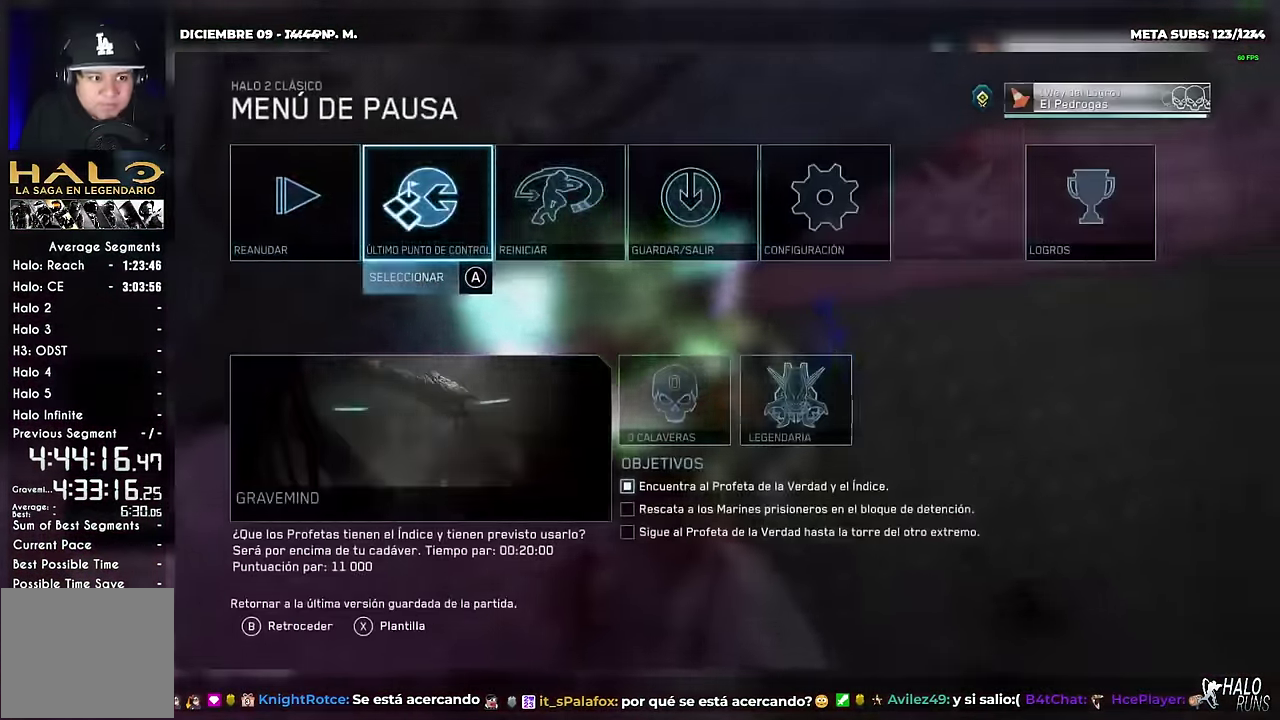
{"buttons": ["R1"], "left_stick": "center", "right_stick": "center", "events": [[67, "left_stick", "left"], [117, "A", "down"], [184, "A", "up"], [200, "left_stick", "center"]]}
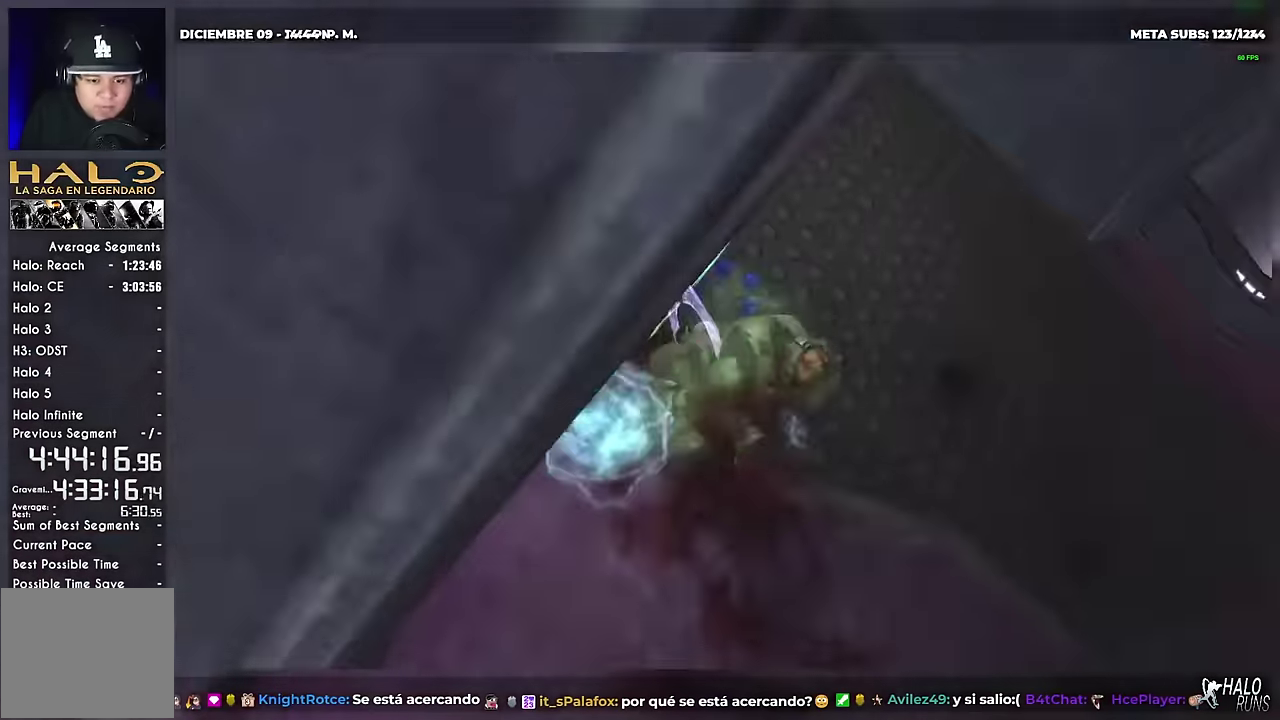
{"buttons": ["A", "B"], "left_stick": "center", "right_stick": "center", "events": [[66, "R1", "up"], [317, "X", "down"], [350, "A", "down"], [350, "B", "down"], [367, "X", "up"], [433, "A", "up"], [483, "A", "down"]]}
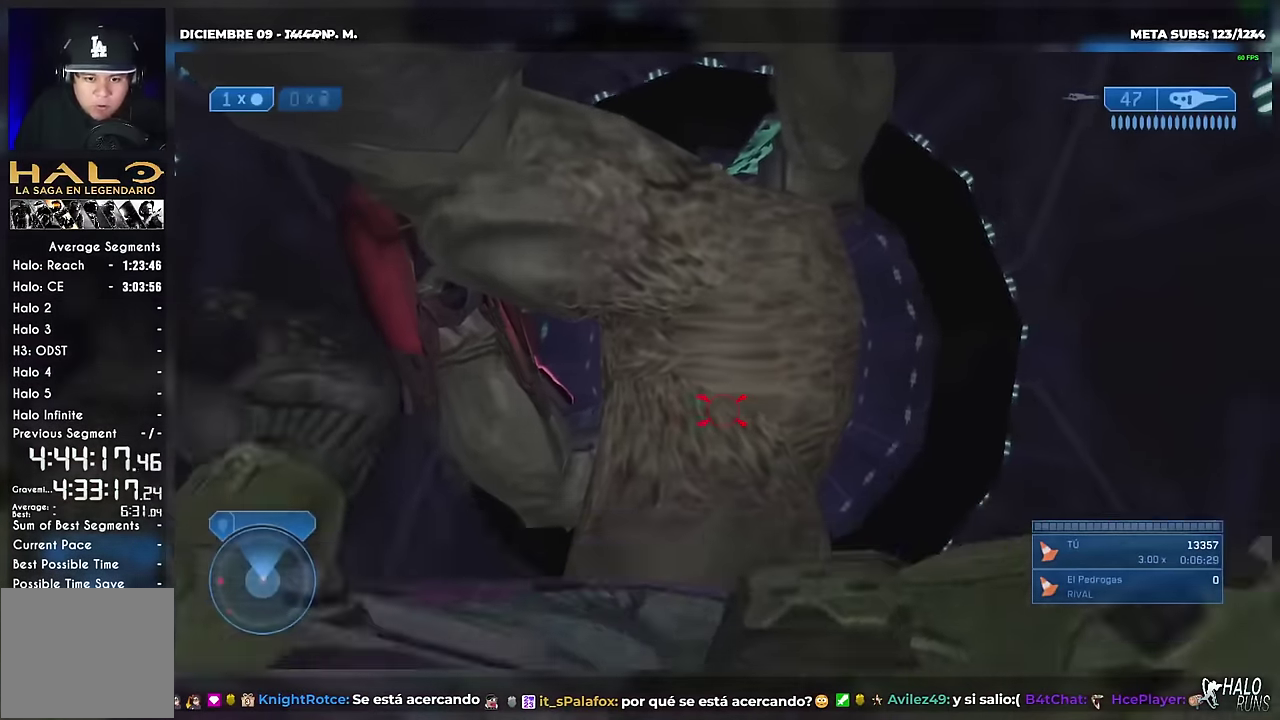
{"buttons": ["A", "B", "X"], "left_stick": "center", "right_stick": "center", "events": [[84, "A", "up"], [84, "B", "up"], [84, "X", "down"], [134, "A", "down"], [134, "B", "down"], [150, "X", "up"], [200, "A", "up"], [217, "B", "up"], [217, "X", "down"], [267, "A", "down"], [267, "B", "down"], [267, "X", "up"], [317, "A", "up"], [317, "B", "up"], [317, "X", "down"], [351, "left_stick", "right"], [384, "A", "down"], [384, "B", "down"], [401, "X", "up"], [434, "left_stick", "center"], [467, "X", "down"]]}
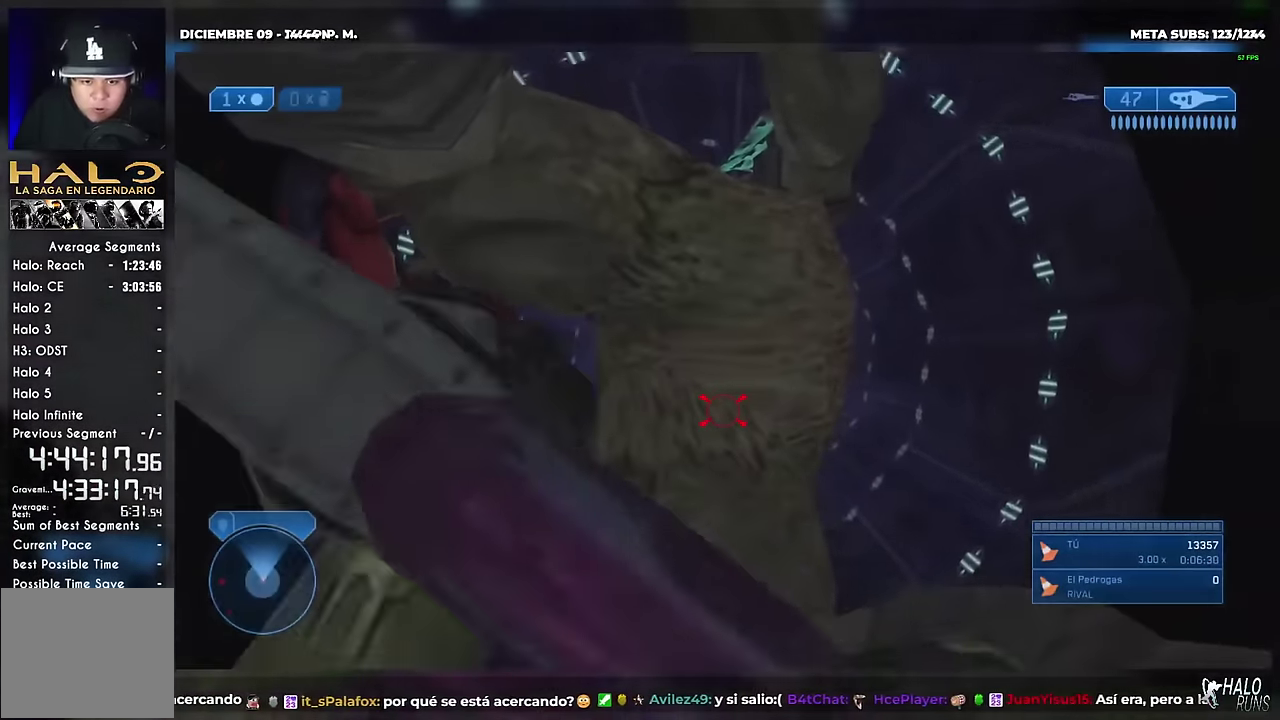
{"buttons": ["X"], "left_stick": "right", "right_stick": "center", "events": [[16, "X", "up"], [66, "A", "up"], [66, "B", "up"], [100, "X", "down"], [133, "left_stick", "right"], [217, "B", "down"], [217, "X", "up"], [233, "A", "down"], [283, "A", "up"], [283, "B", "up"], [283, "X", "down"], [350, "X", "up"], [367, "A", "down"], [367, "B", "down"], [383, "left_stick", "center"], [417, "A", "up"], [417, "B", "up"], [417, "X", "down"], [467, "left_stick", "right"]]}
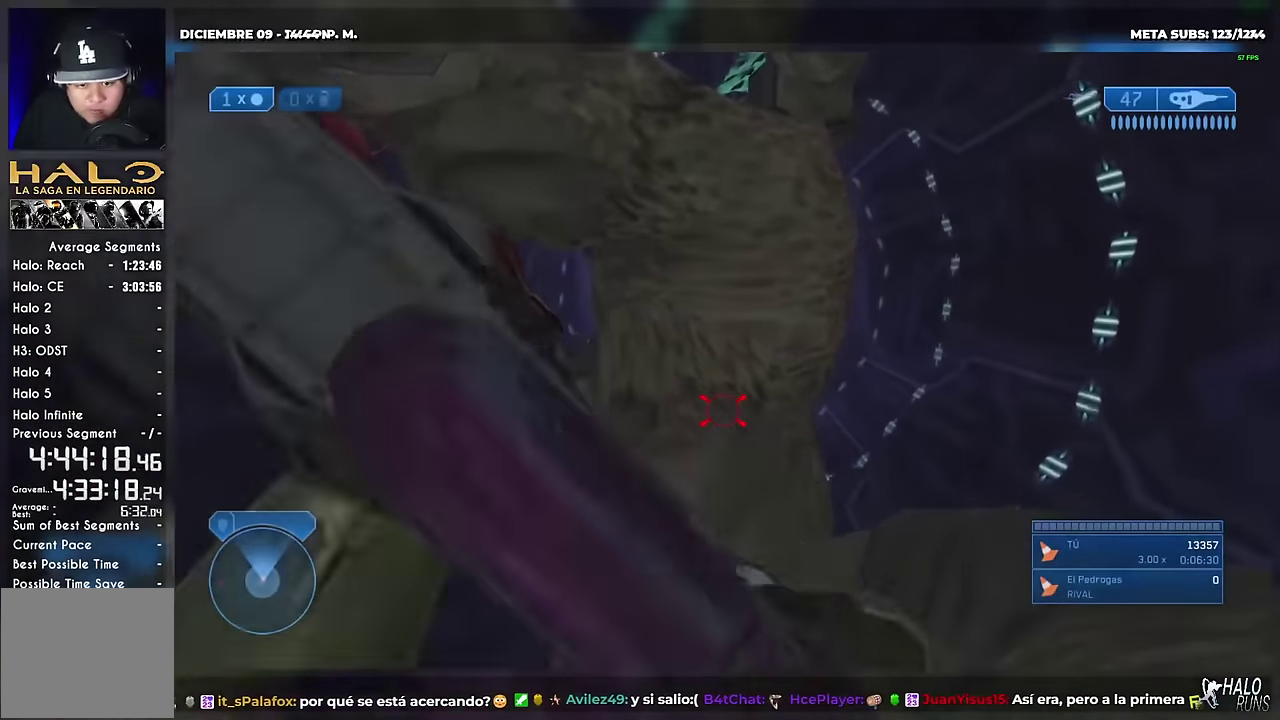
{"buttons": ["X"], "left_stick": "center", "right_stick": "center", "events": [[17, "A", "down"], [17, "B", "down"], [17, "X", "up"], [17, "left_stick", "center"], [67, "A", "up"], [67, "B", "up"], [67, "X", "down"], [84, "left_stick", "right"], [117, "X", "up"], [150, "A", "down"], [150, "B", "down"], [150, "left_stick", "center"], [200, "B", "up"], [217, "A", "up"], [217, "X", "down"], [217, "left_stick", "right"], [267, "A", "down"], [267, "B", "down"], [284, "X", "up"], [317, "B", "up"], [317, "left_stick", "center"], [351, "A", "up"], [351, "X", "down"], [367, "left_stick", "right"], [417, "A", "down"], [417, "B", "down"], [417, "X", "up"], [451, "left_stick", "center"], [484, "B", "up"], [501, "A", "up"], [501, "X", "down"]]}
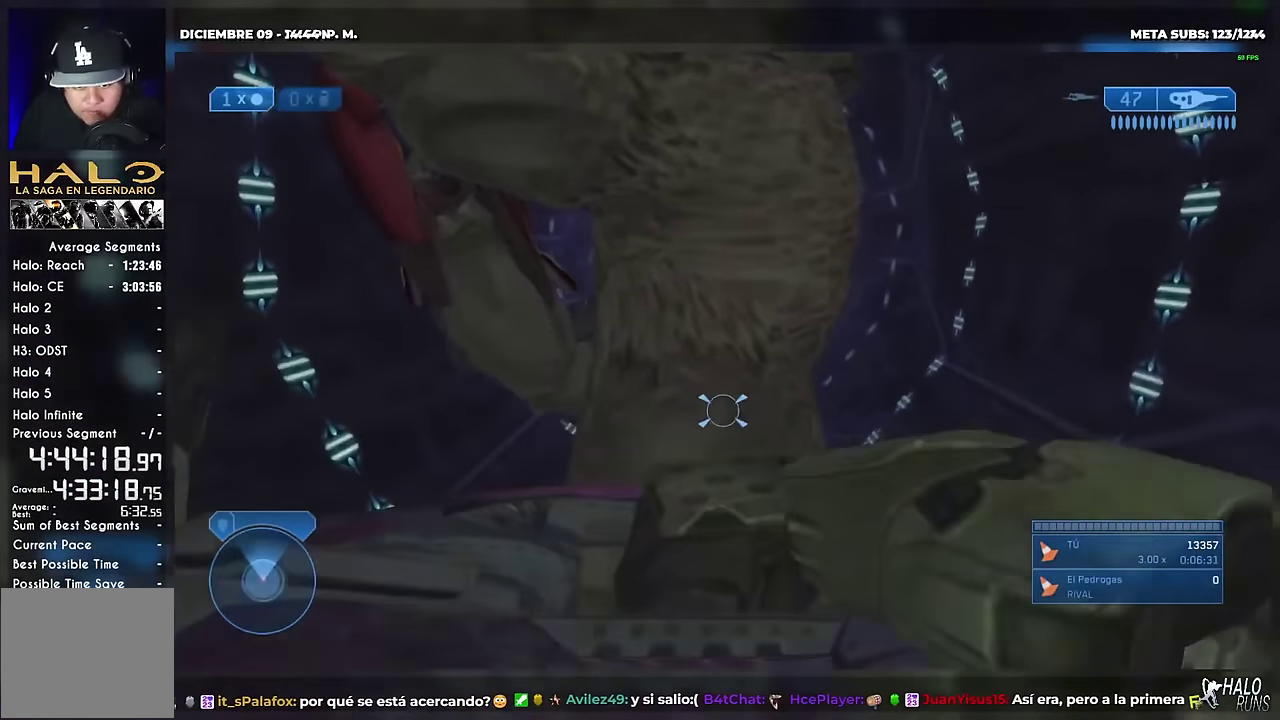
{"buttons": ["A", "B"], "left_stick": "center", "right_stick": "center", "events": [[50, "A", "down"], [50, "B", "down"], [50, "X", "up"], [133, "A", "up"], [133, "B", "up"], [150, "X", "down"], [183, "A", "down"], [183, "B", "down"], [217, "X", "up"], [250, "A", "up"], [250, "B", "up"], [283, "X", "down"], [350, "A", "down"], [350, "B", "down"], [400, "A", "up"], [400, "B", "up"], [450, "left_stick", "right"], [483, "A", "down"], [483, "B", "down"], [500, "X", "up"], [500, "left_stick", "center"]]}
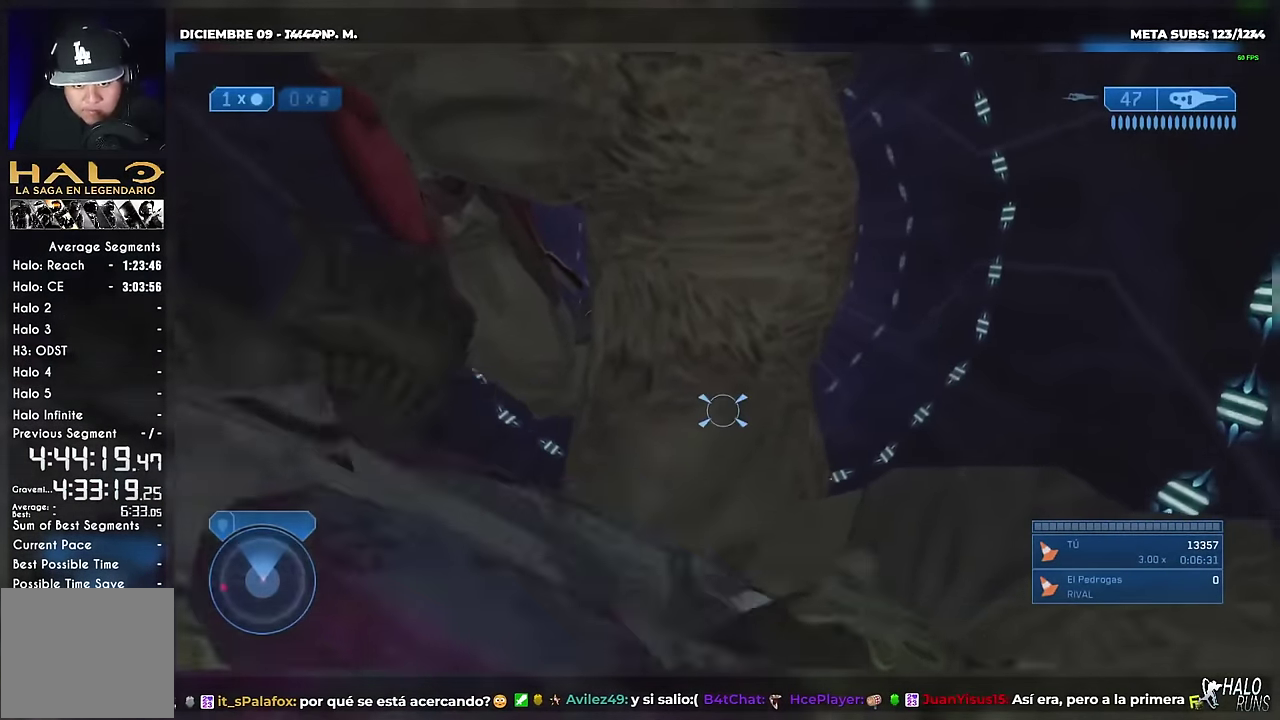
{"buttons": ["X"], "left_stick": "center", "right_stick": "center", "events": [[50, "A", "up"], [50, "B", "up"], [50, "X", "down"], [100, "A", "down"], [100, "B", "down"], [134, "X", "up"], [184, "A", "up"], [184, "B", "up"], [184, "X", "down"], [267, "A", "down"], [267, "B", "down"], [267, "X", "up"], [351, "A", "up"], [351, "B", "up"], [351, "X", "down"], [417, "A", "down"], [417, "B", "down"], [417, "X", "up"], [484, "A", "up"], [484, "B", "up"], [484, "X", "down"]]}
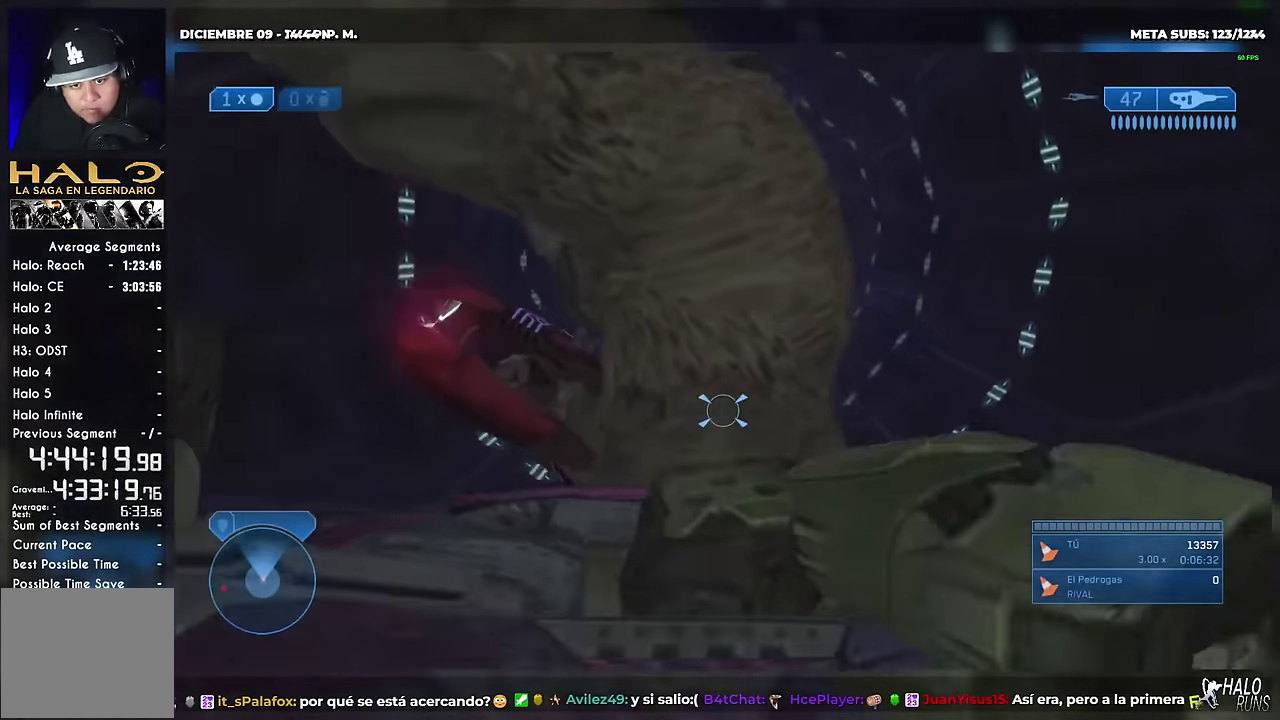
{"buttons": ["X"], "left_stick": "center", "right_stick": "center", "events": [[50, "A", "down"], [50, "B", "down"], [66, "X", "up"], [150, "A", "up"], [150, "B", "up"], [150, "X", "down"], [217, "A", "down"], [217, "B", "down"], [217, "X", "up"], [283, "A", "up"], [283, "B", "up"], [283, "X", "down"], [350, "A", "down"], [350, "B", "down"], [367, "X", "up"], [417, "A", "up"], [417, "B", "up"], [417, "X", "down"]]}
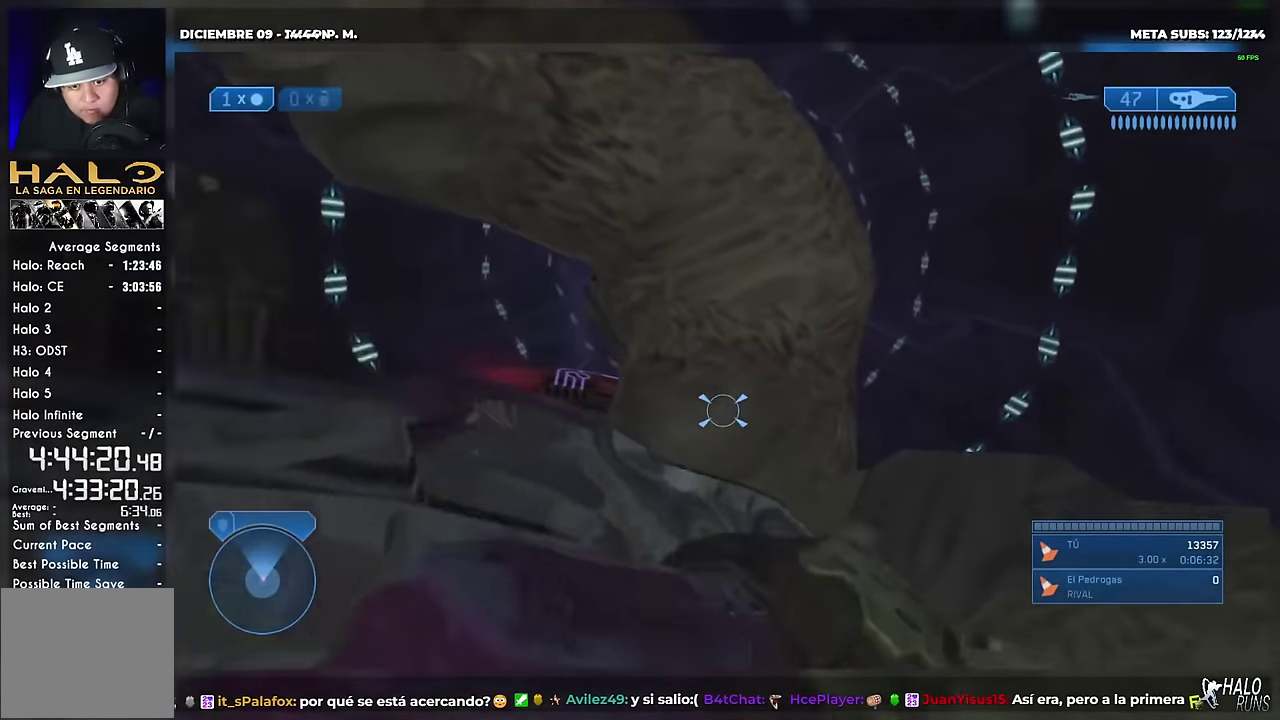
{"buttons": ["A", "B"], "left_stick": "center", "right_stick": "center", "events": [[17, "A", "down"], [17, "B", "down"], [17, "X", "up"], [84, "A", "up"], [84, "B", "up"], [84, "X", "down"], [150, "A", "down"], [150, "B", "down"], [167, "X", "up"], [234, "B", "up"], [250, "A", "up"], [250, "X", "down"], [317, "A", "down"], [317, "B", "down"], [334, "X", "up"], [401, "A", "up"], [401, "B", "up"], [401, "X", "down"], [467, "A", "down"], [467, "B", "down"], [467, "X", "up"]]}
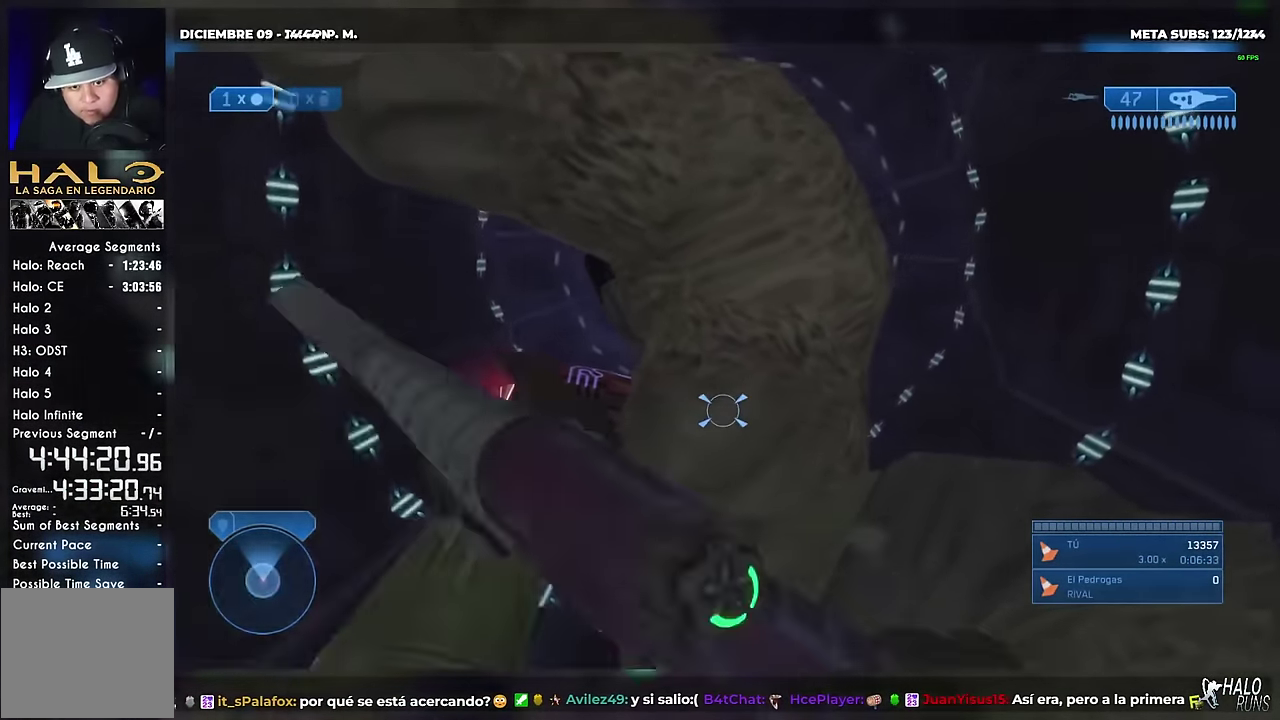
{"buttons": [], "left_stick": "center", "right_stick": "center", "events": [[16, "B", "up"], [50, "A", "up"], [50, "X", "down"], [116, "A", "down"], [116, "B", "down"], [116, "X", "up"], [183, "A", "up"], [183, "B", "up"], [183, "X", "down"], [283, "A", "down"], [283, "B", "down"], [283, "X", "up"], [350, "A", "up"], [350, "B", "up"], [367, "X", "down"], [433, "A", "down"], [433, "B", "down"], [433, "X", "up"], [500, "A", "up"], [500, "B", "up"]]}
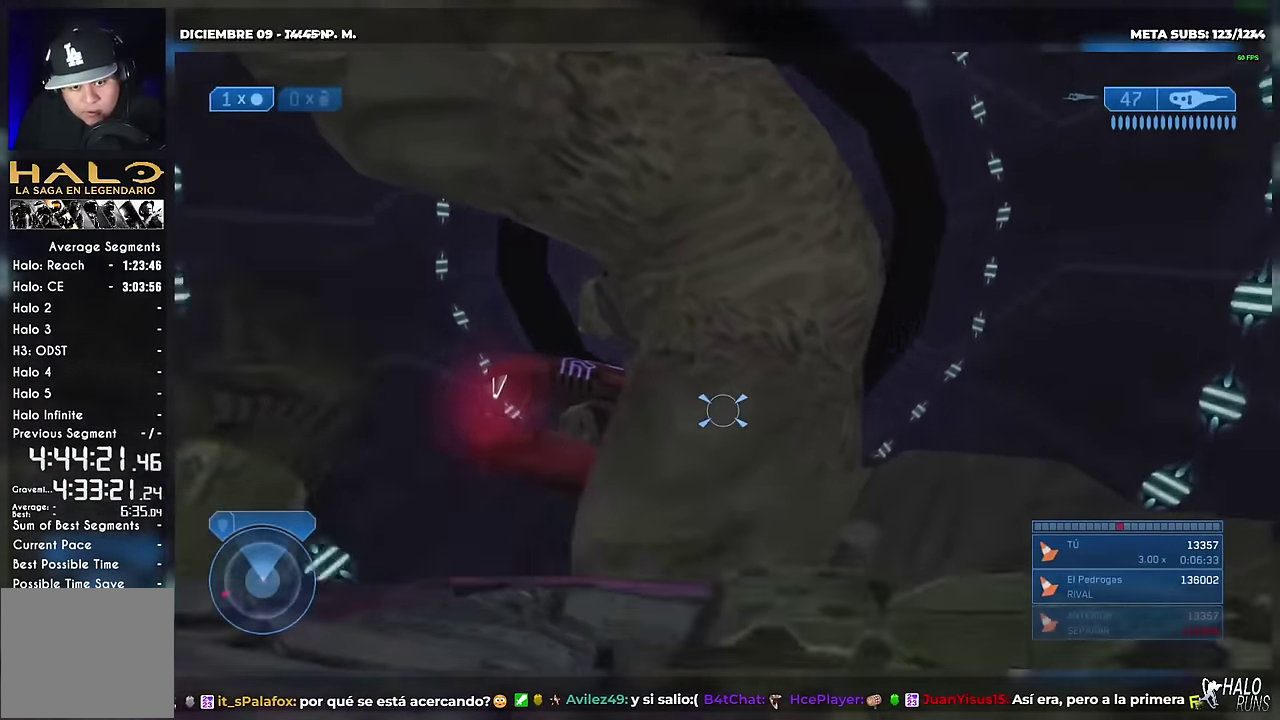
{"buttons": ["B"], "left_stick": "center", "right_stick": "center", "events": [[34, "X", "down"], [84, "A", "down"], [84, "B", "down"], [84, "X", "up"], [150, "A", "up"], [150, "B", "up"], [184, "X", "down"], [250, "A", "down"], [250, "B", "down"], [250, "X", "up"], [317, "A", "up"], [317, "B", "up"], [384, "B", "down"]]}
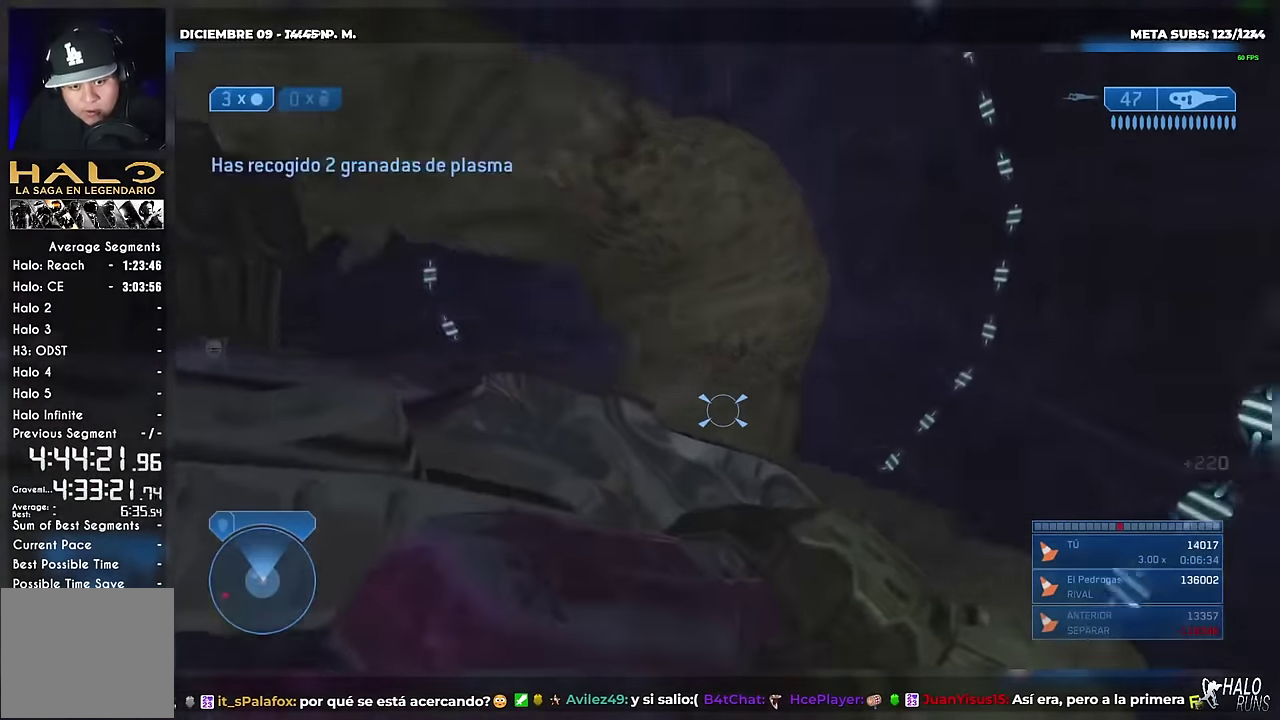
{"buttons": [], "left_stick": "center", "right_stick": "center", "events": [[50, "B", "up"]]}
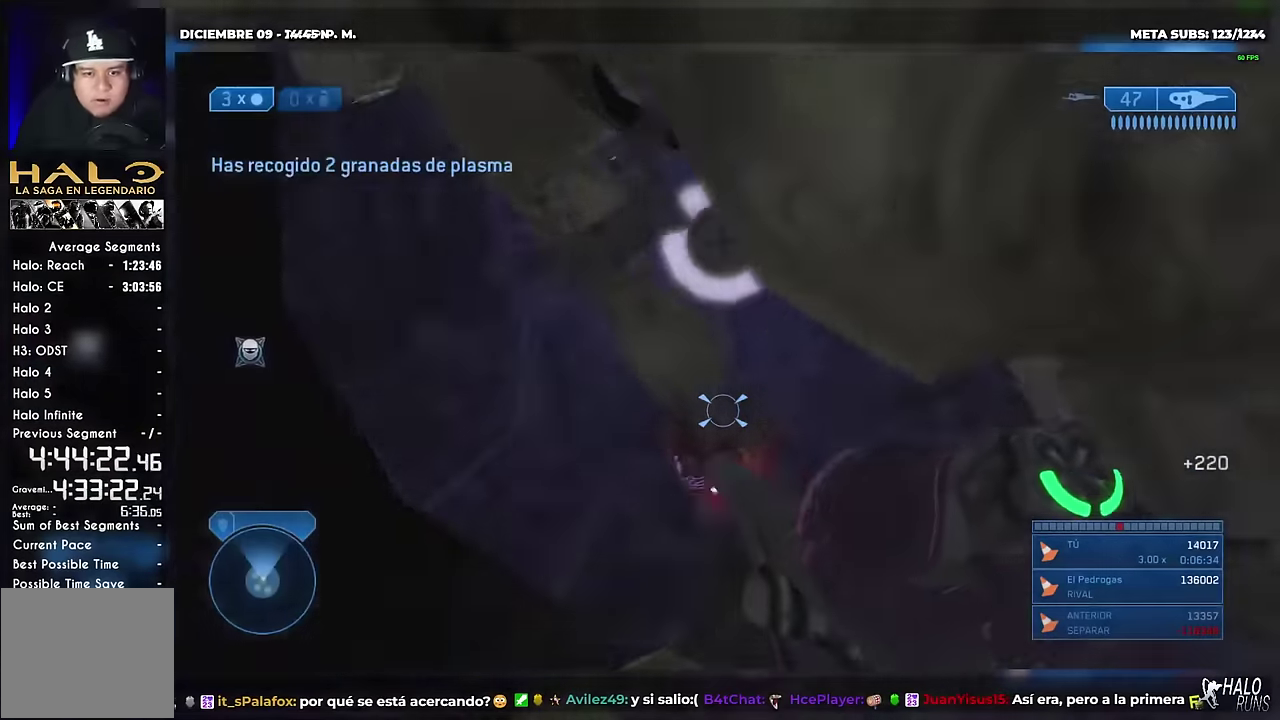
{"buttons": [], "left_stick": "up-right", "right_stick": "center", "events": [[334, "left_stick", "up-right"]]}
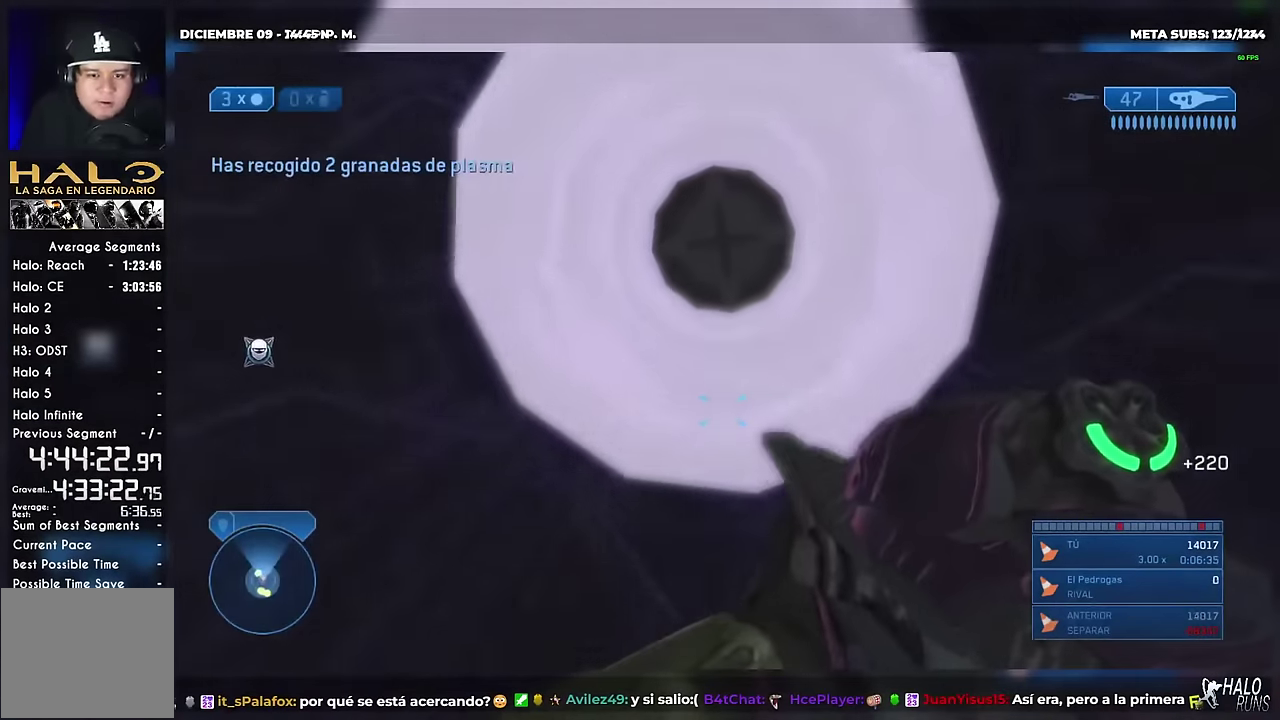
{"buttons": ["B"], "left_stick": "up", "right_stick": "center"}
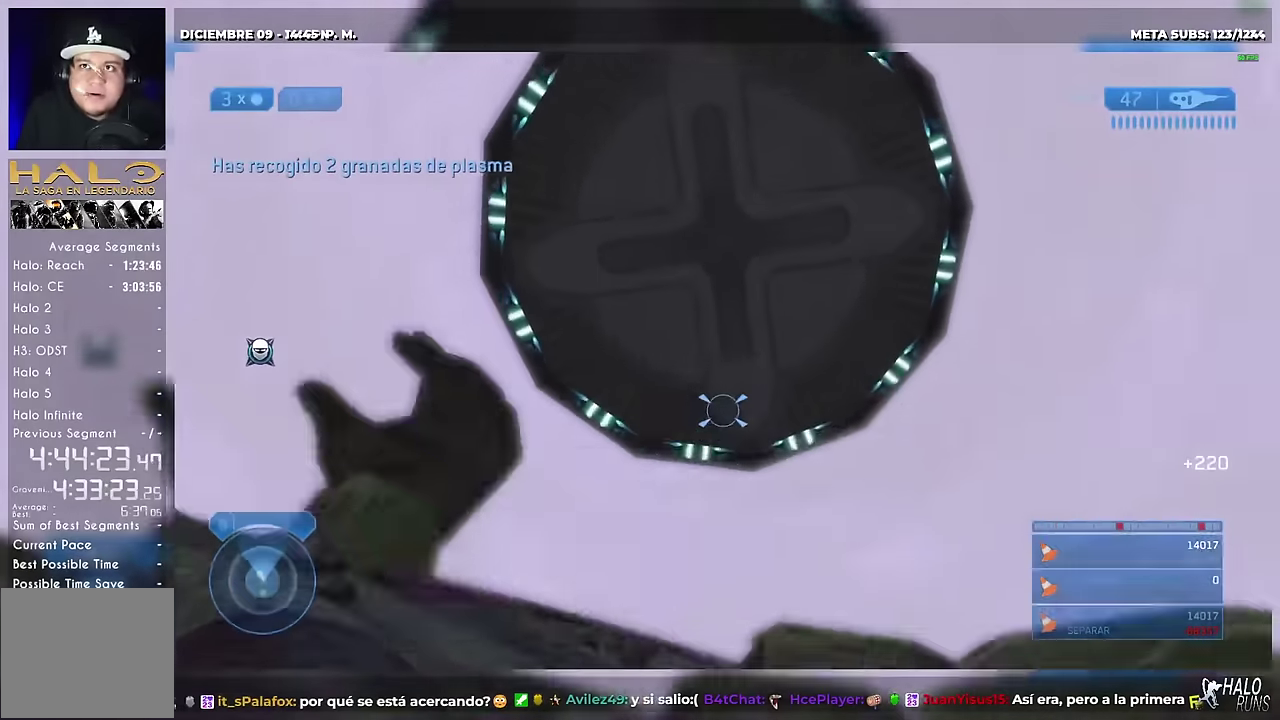
{"buttons": [], "left_stick": "up", "right_stick": "center", "events": [[34, "B", "up"], [167, "A", "down"], [167, "left_stick", "up-right"], [167, "right_stick", "down"], [317, "right_stick", "down-right"], [384, "left_stick", "up"], [418, "right_stick", "down"], [468, "A", "up"], [468, "right_stick", "center"]]}